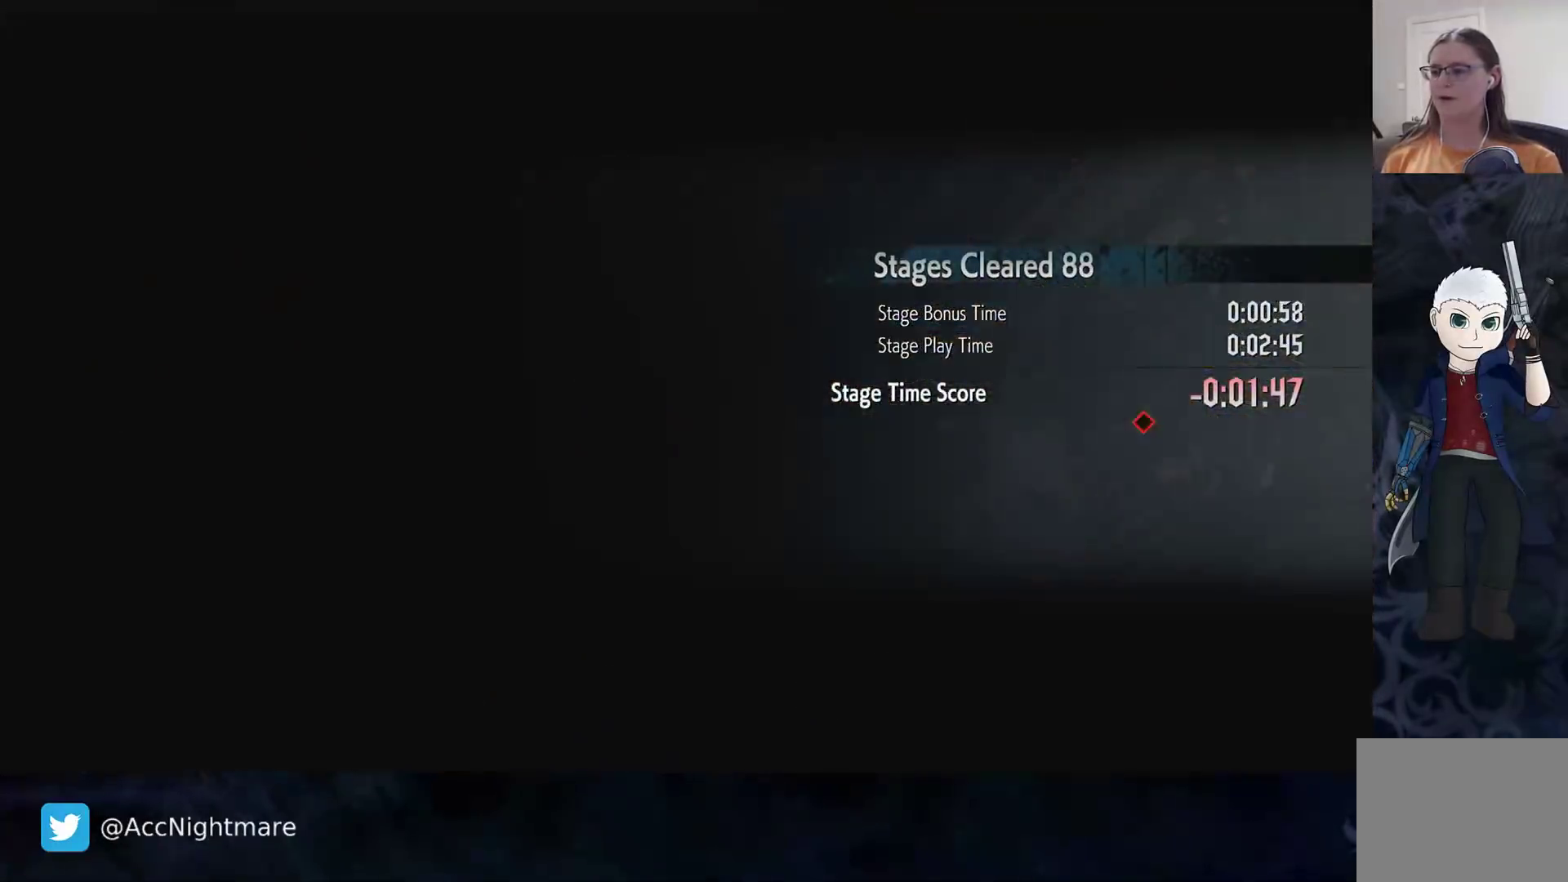
Gameplay with a controller (PlayStation layout); each line is a JSON object with the inputs held at the frame after it. "events" lists button and stick changes between this image and that frame as [ms after this image, input, new state], when the widget could be followed in between. Not read: R1 R3.
{"buttons": [], "left_stick": "center", "right_stick": "center", "events": [[100, "R2", "up"]]}
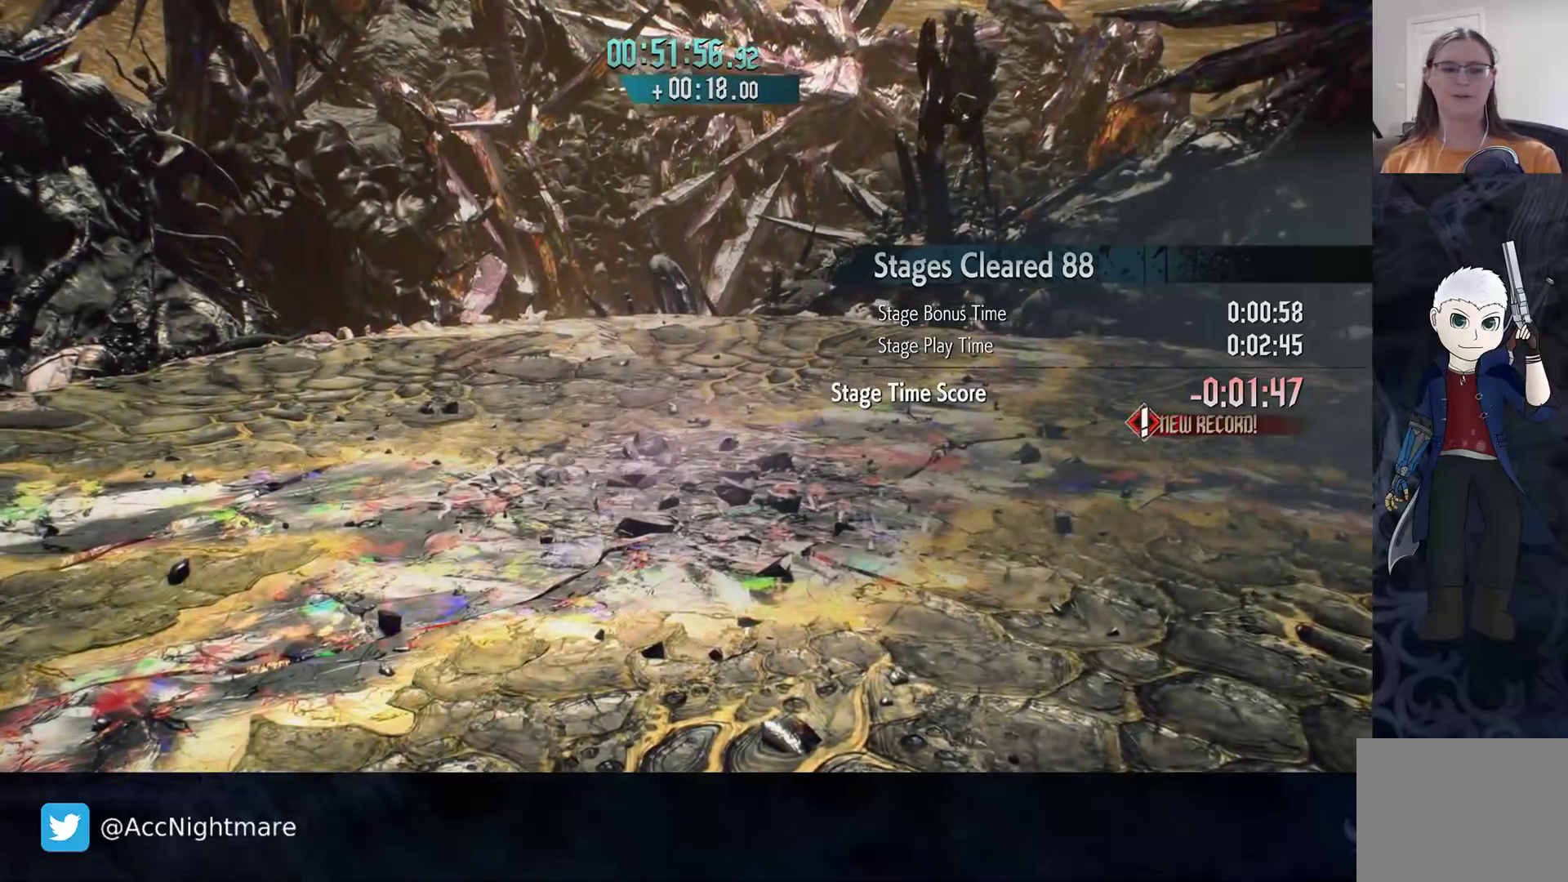
{"buttons": [], "left_stick": "center", "right_stick": "center", "events": []}
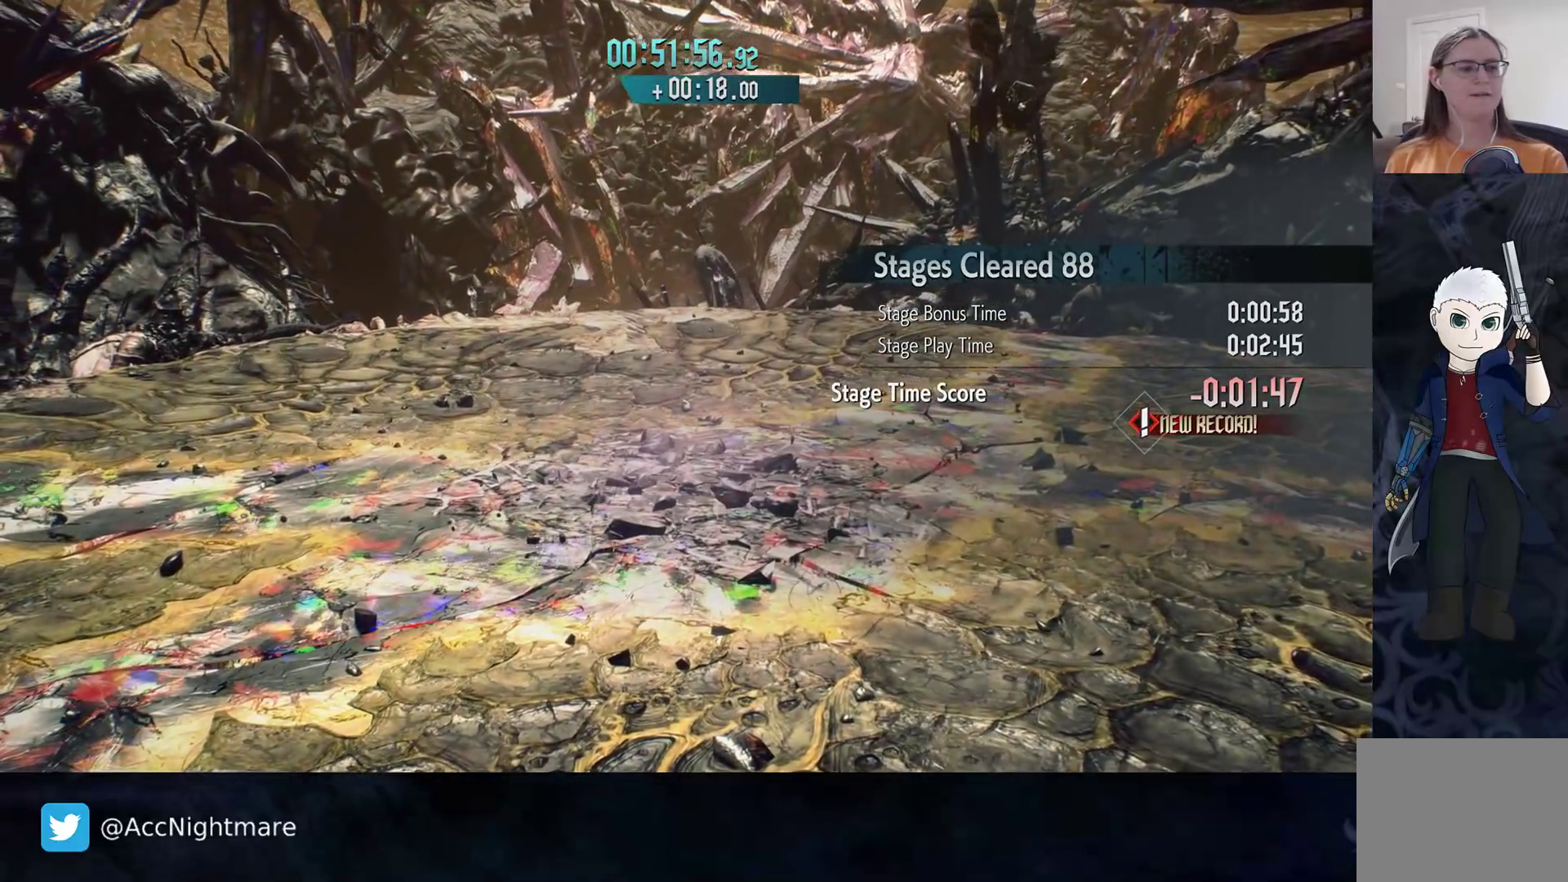
{"buttons": [], "left_stick": "center", "right_stick": "center", "events": []}
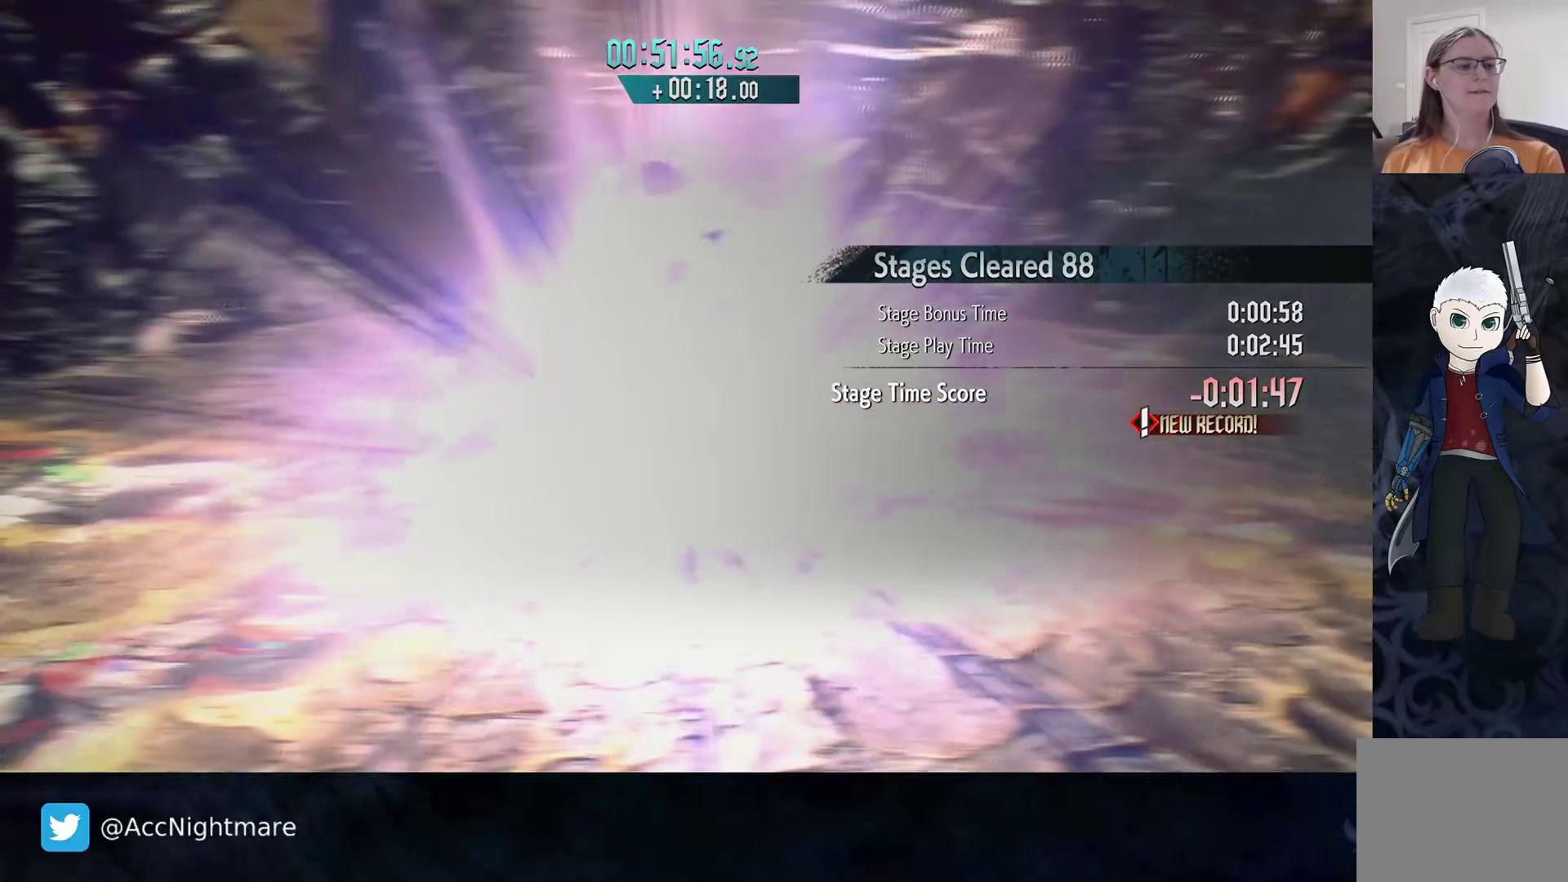
{"buttons": [], "left_stick": "center", "right_stick": "center", "events": []}
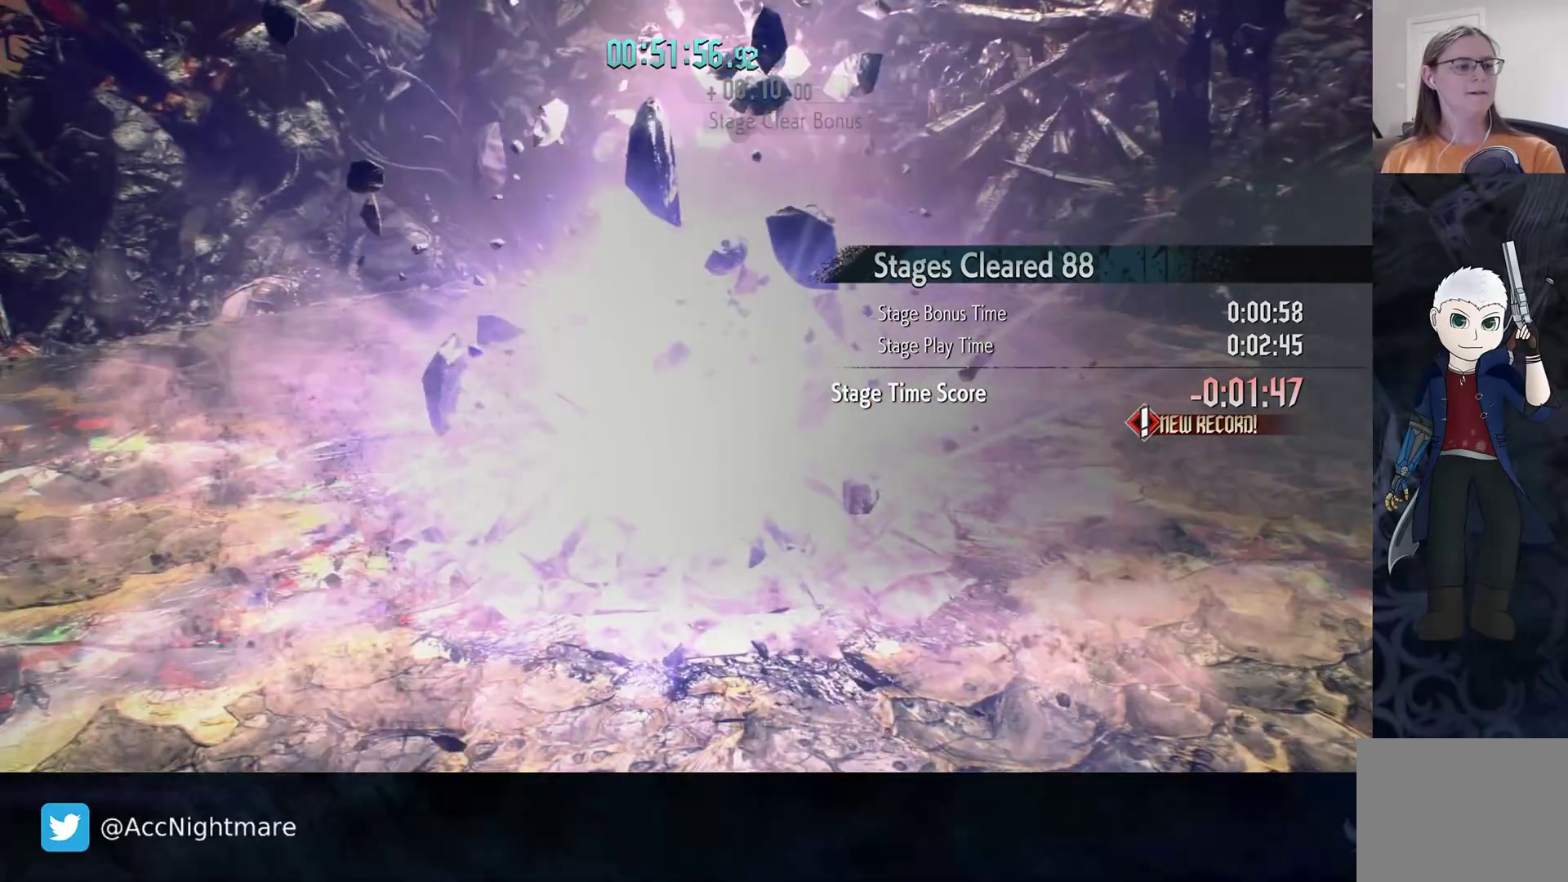
{"buttons": [], "left_stick": "center", "right_stick": "center", "events": []}
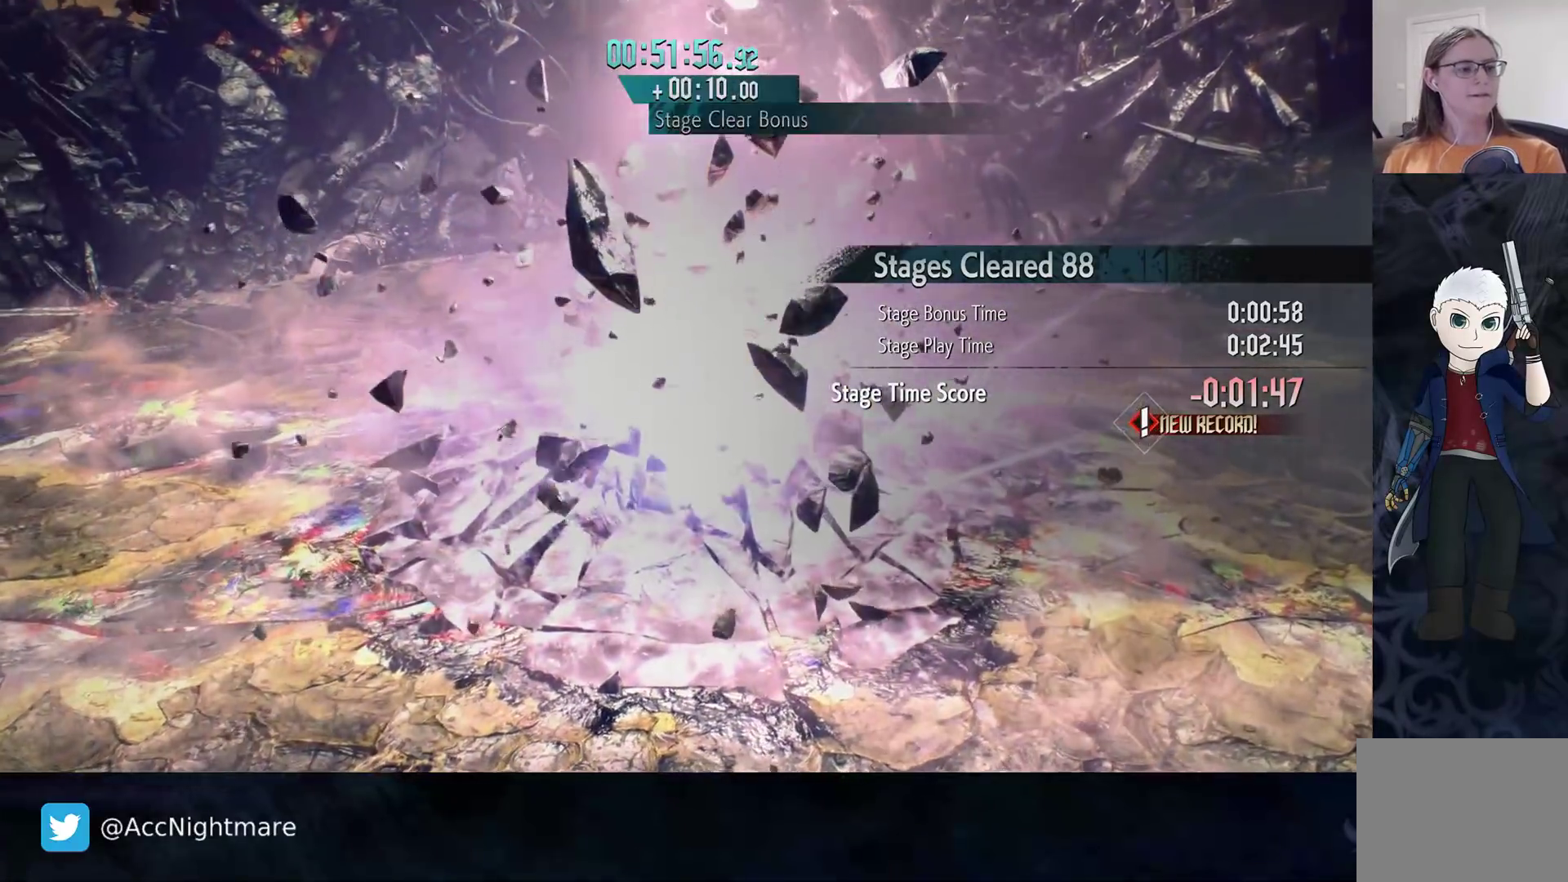
{"buttons": [], "left_stick": "center", "right_stick": "center", "events": []}
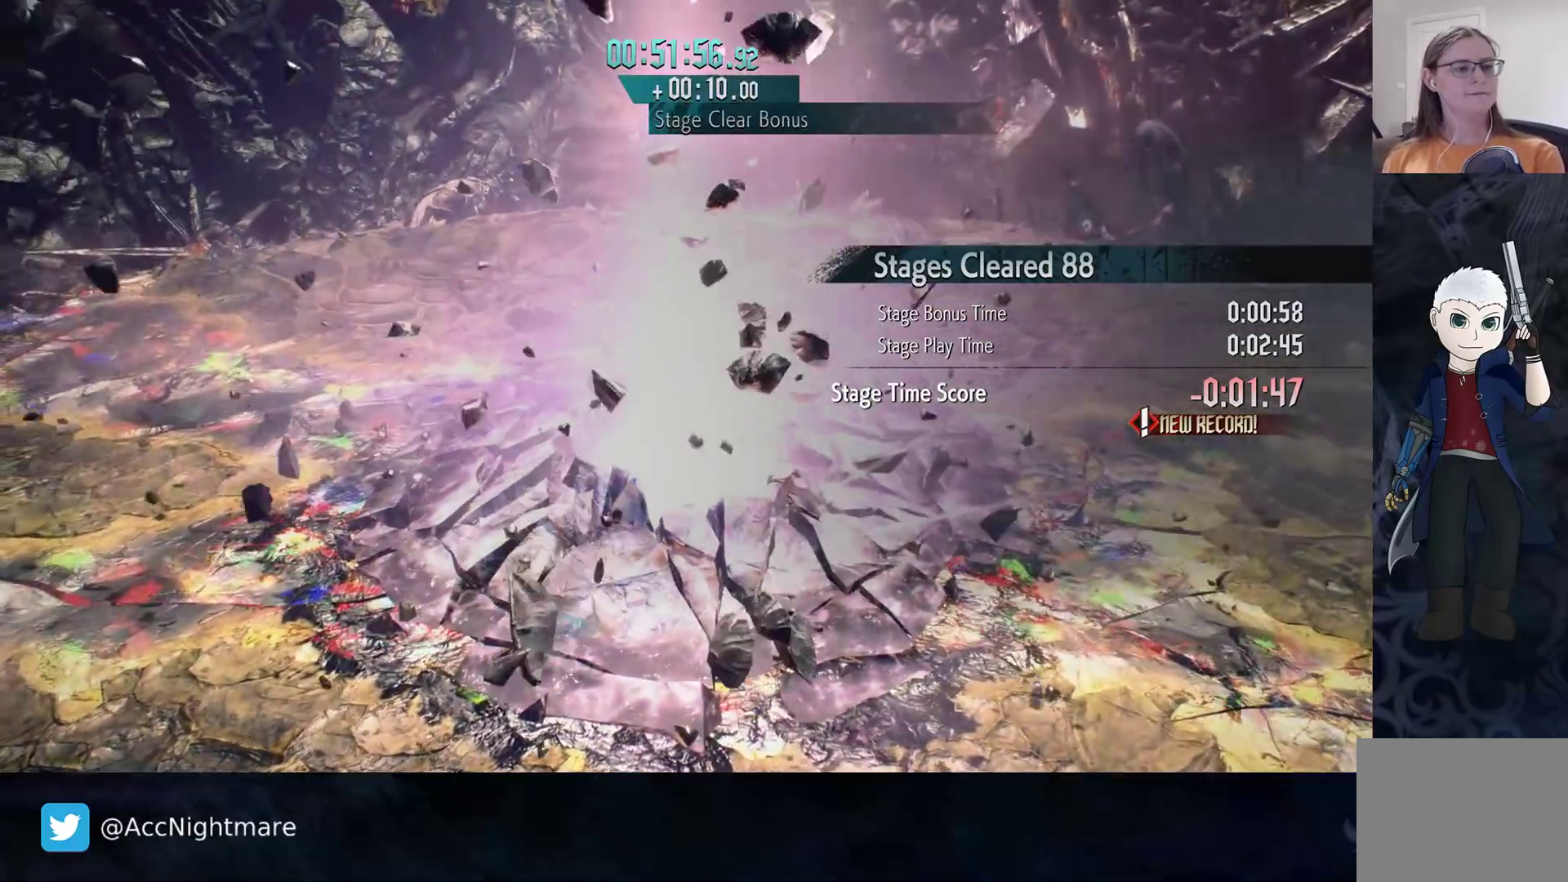
{"buttons": [], "left_stick": "center", "right_stick": "center", "events": []}
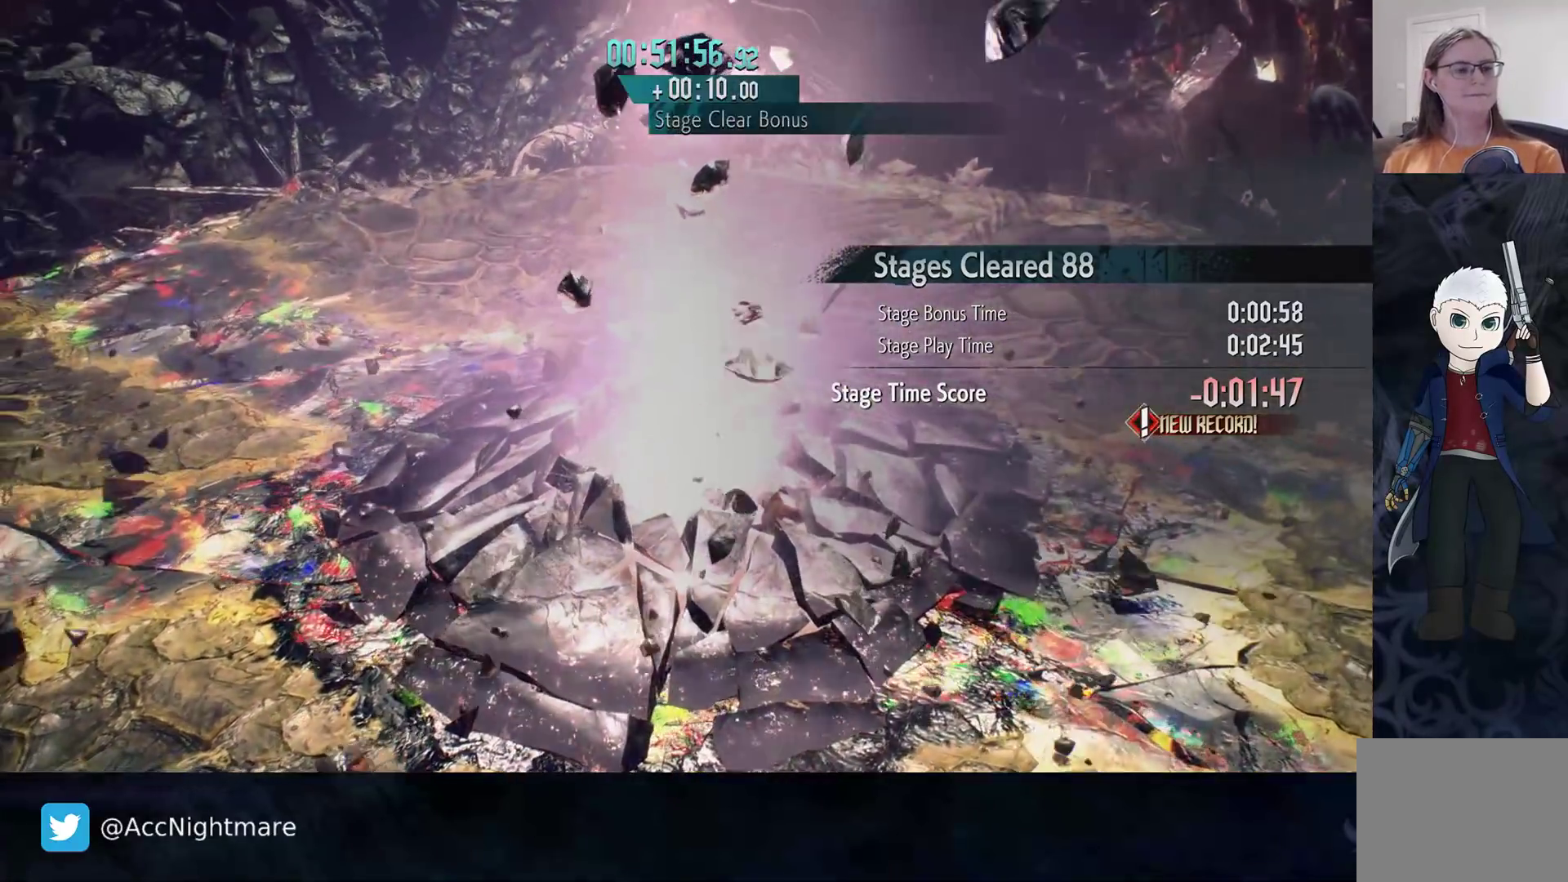
{"buttons": [], "left_stick": "center", "right_stick": "center", "events": []}
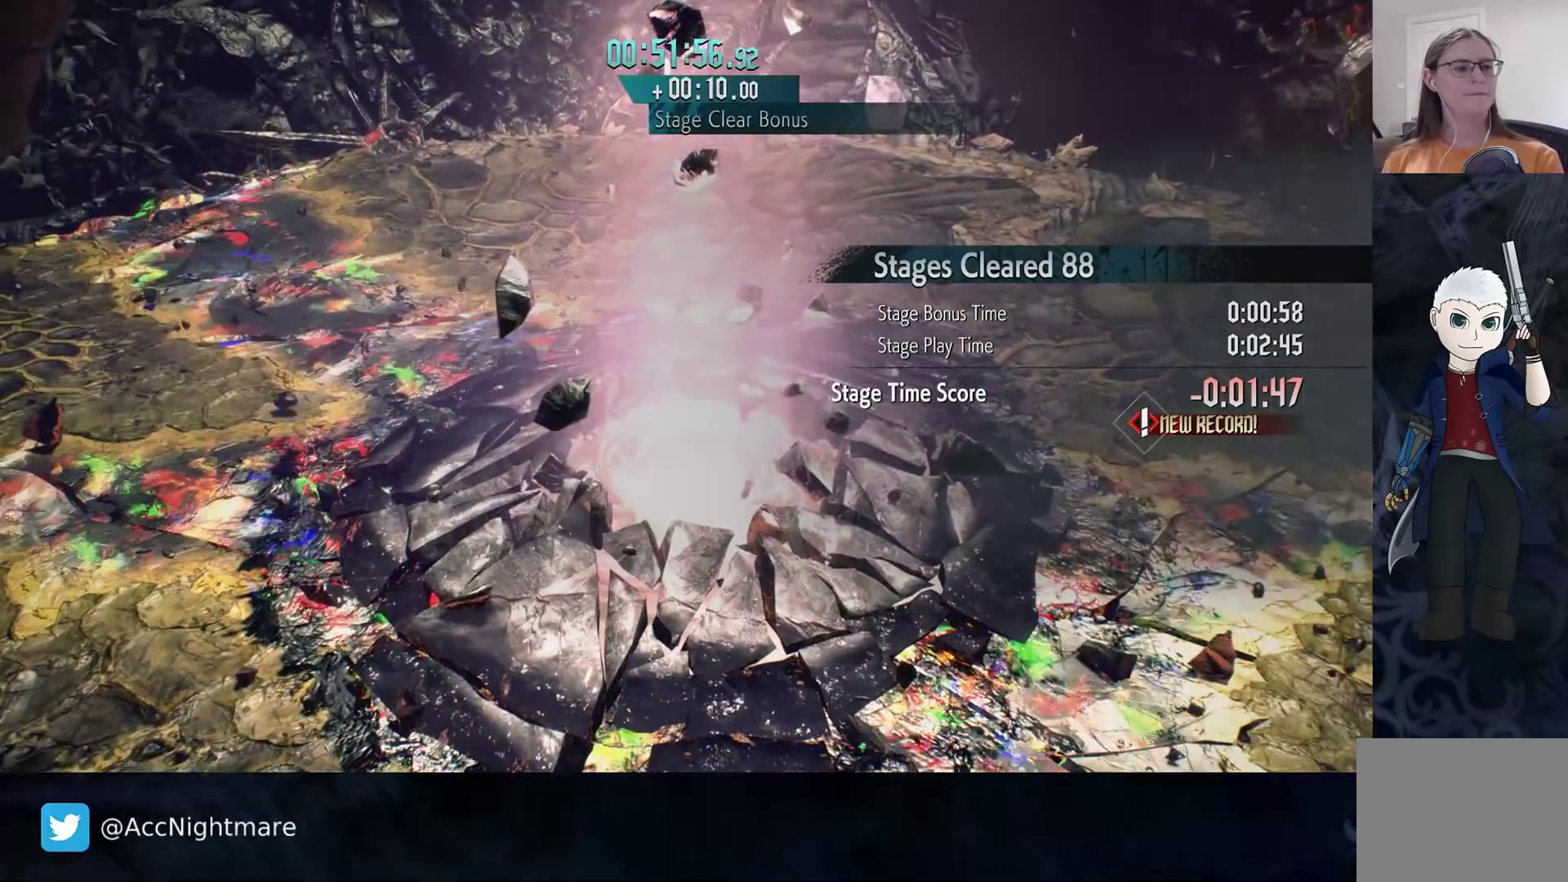
{"buttons": [], "left_stick": "center", "right_stick": "center", "events": []}
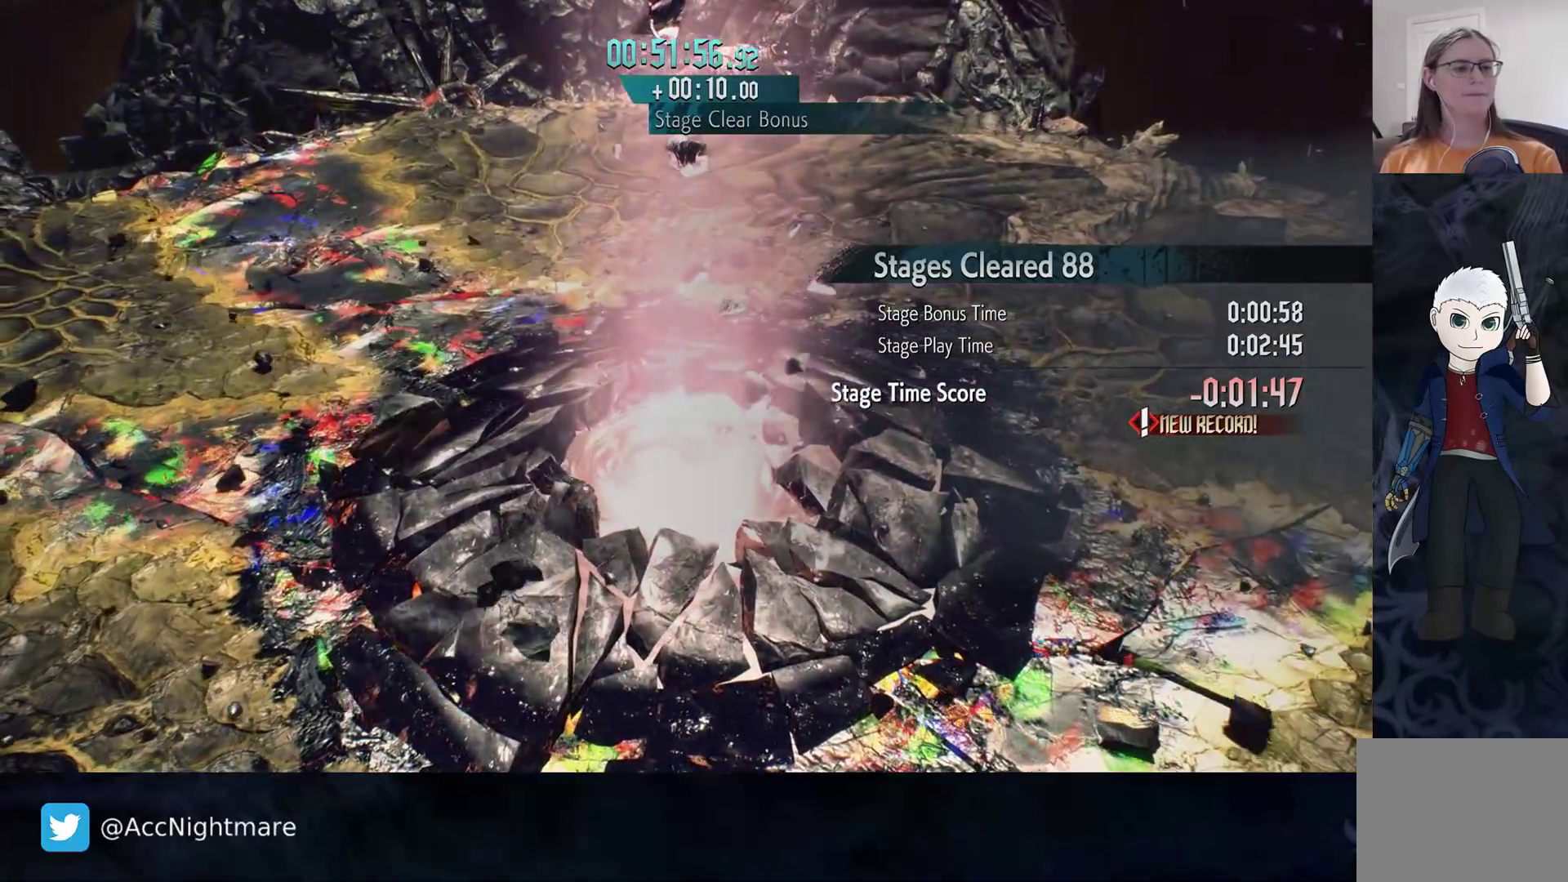
{"buttons": [], "left_stick": "center", "right_stick": "center", "events": [[350, "START", "down"], [483, "START", "up"]]}
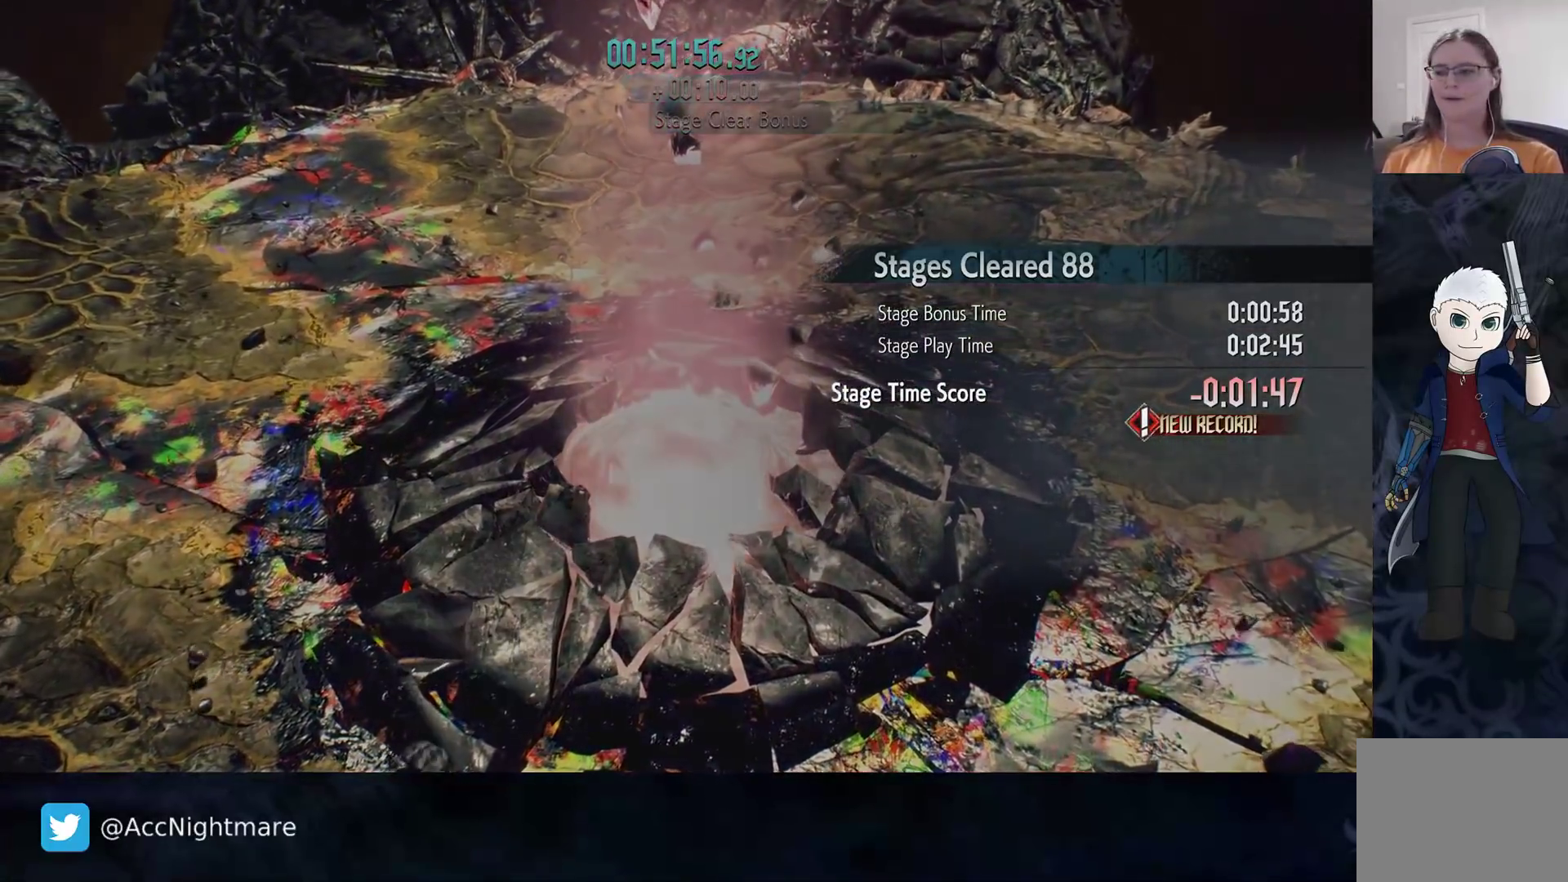
{"buttons": [], "left_stick": "center", "right_stick": "center", "events": []}
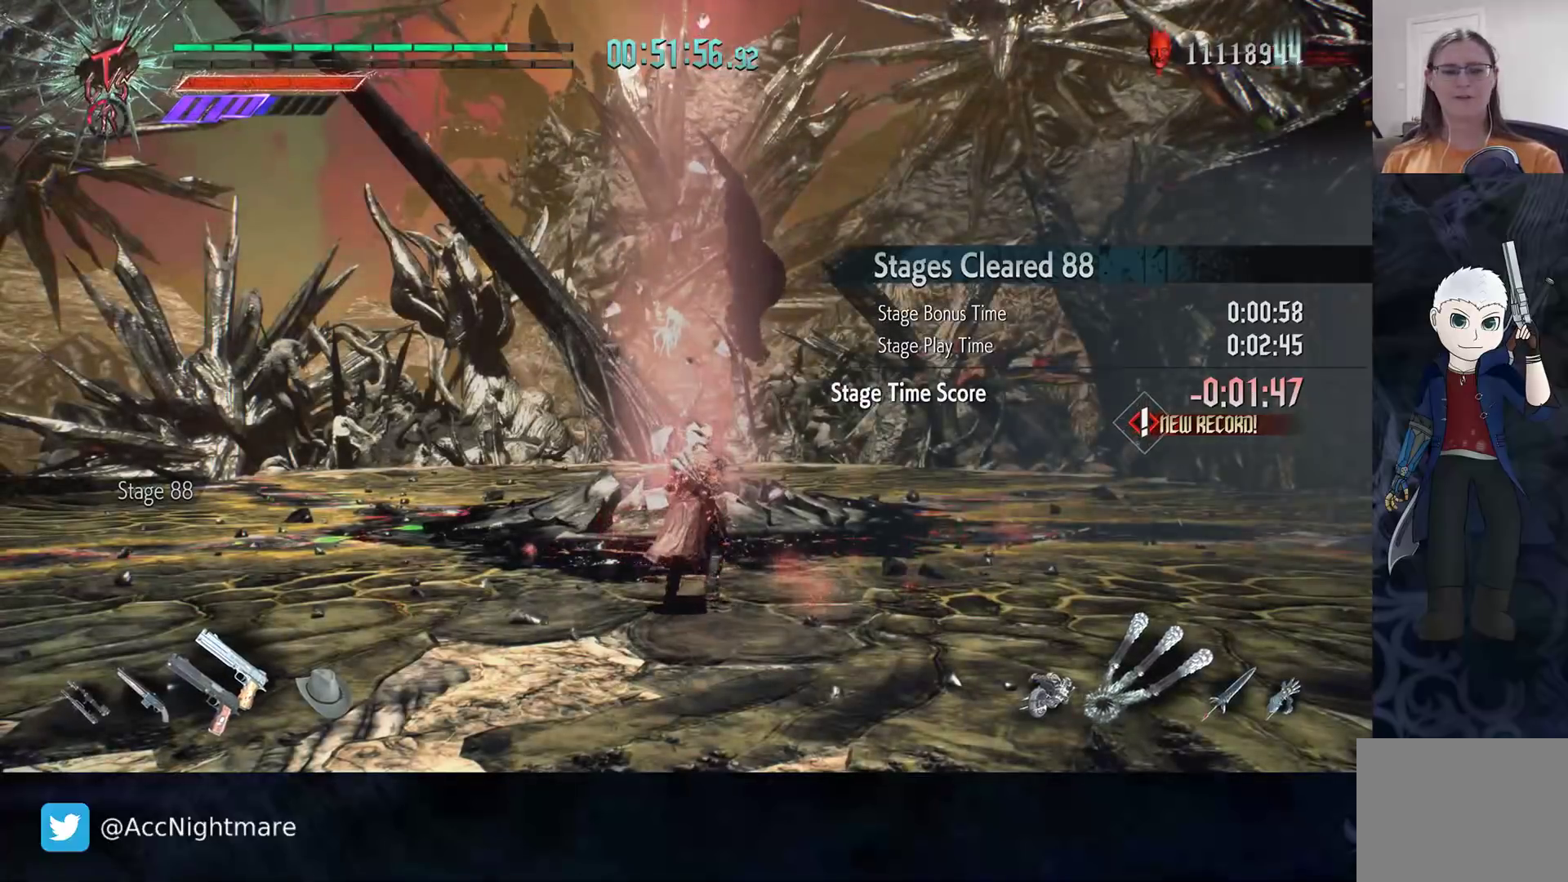
{"buttons": [], "left_stick": "center", "right_stick": "center", "events": [[183, "left_stick", "right"], [333, "left_stick", "center"]]}
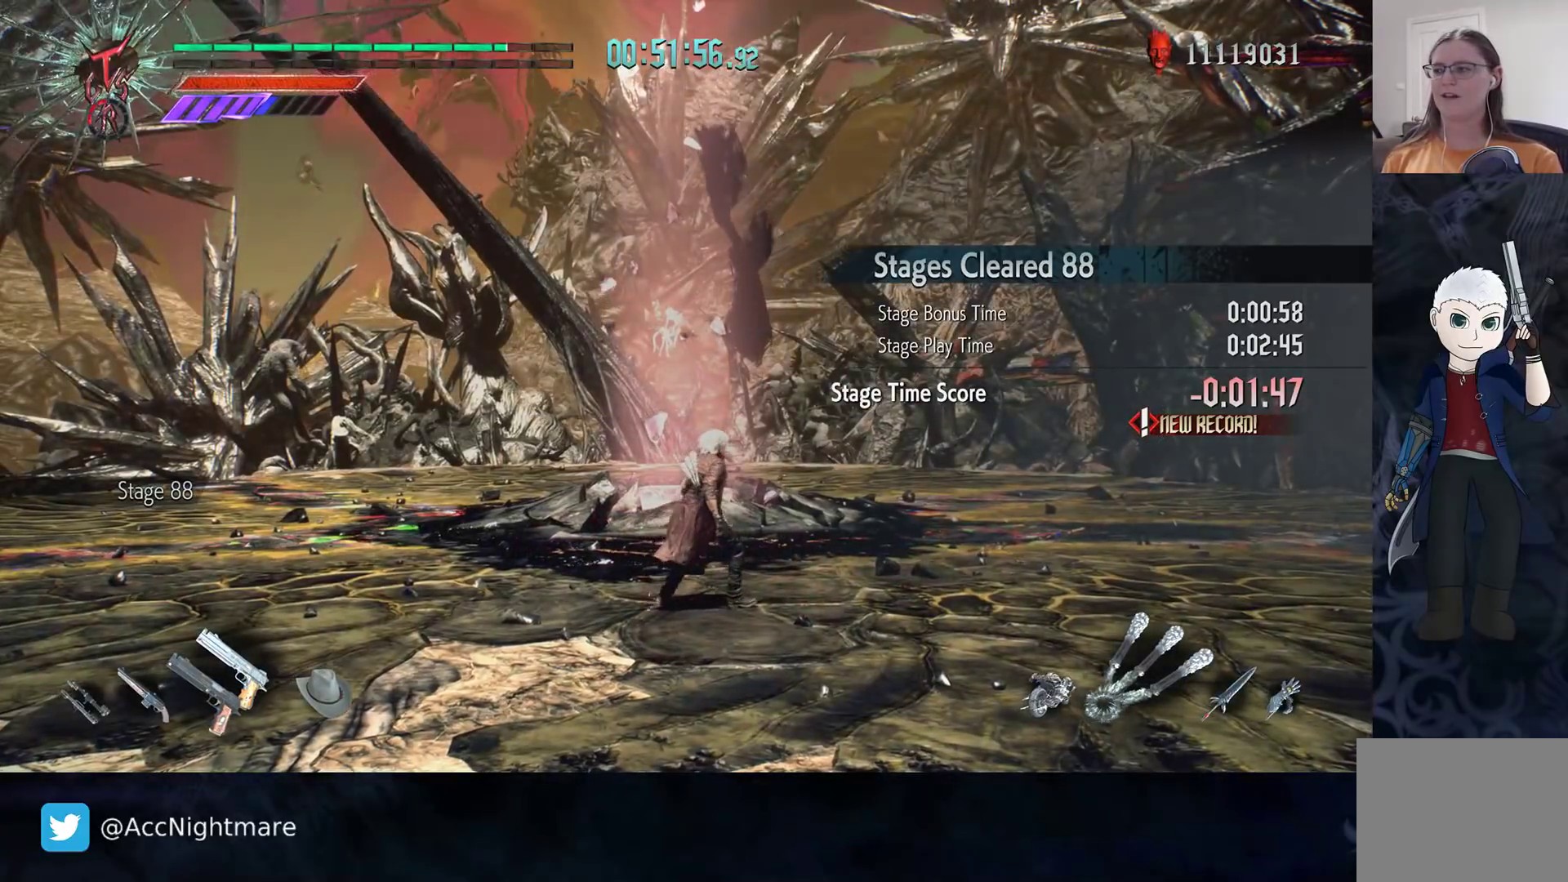
{"buttons": [], "left_stick": "center", "right_stick": "center", "events": [[83, "right_stick", "down-right"], [467, "right_stick", "center"]]}
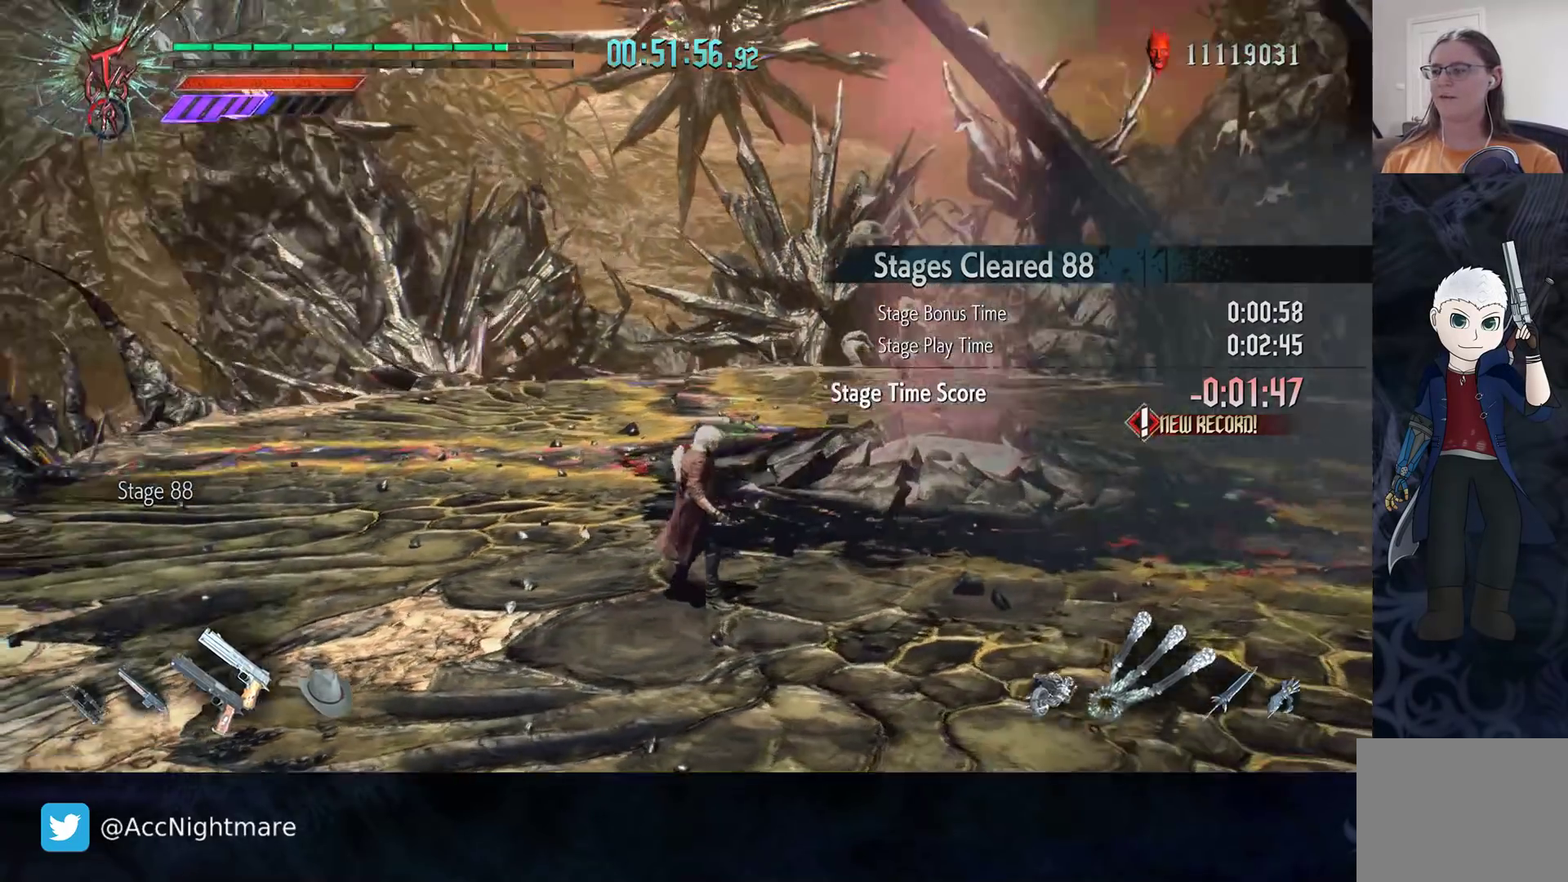
{"buttons": [], "left_stick": "center", "right_stick": "left", "events": [[383, "right_stick", "left"]]}
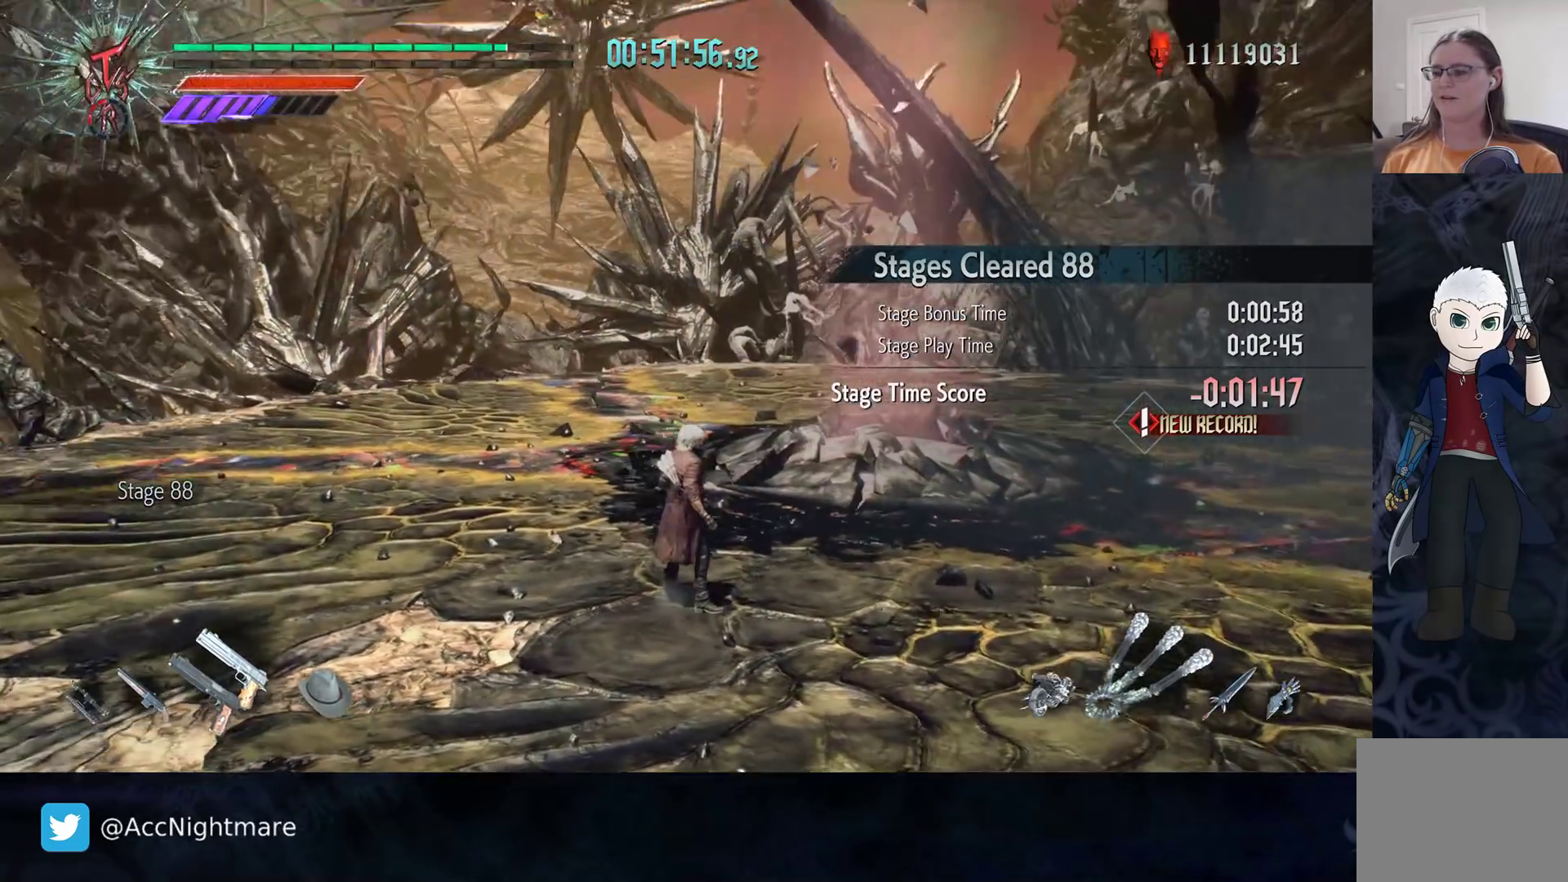
{"buttons": [], "left_stick": "center", "right_stick": "center", "events": [[167, "right_stick", "center"]]}
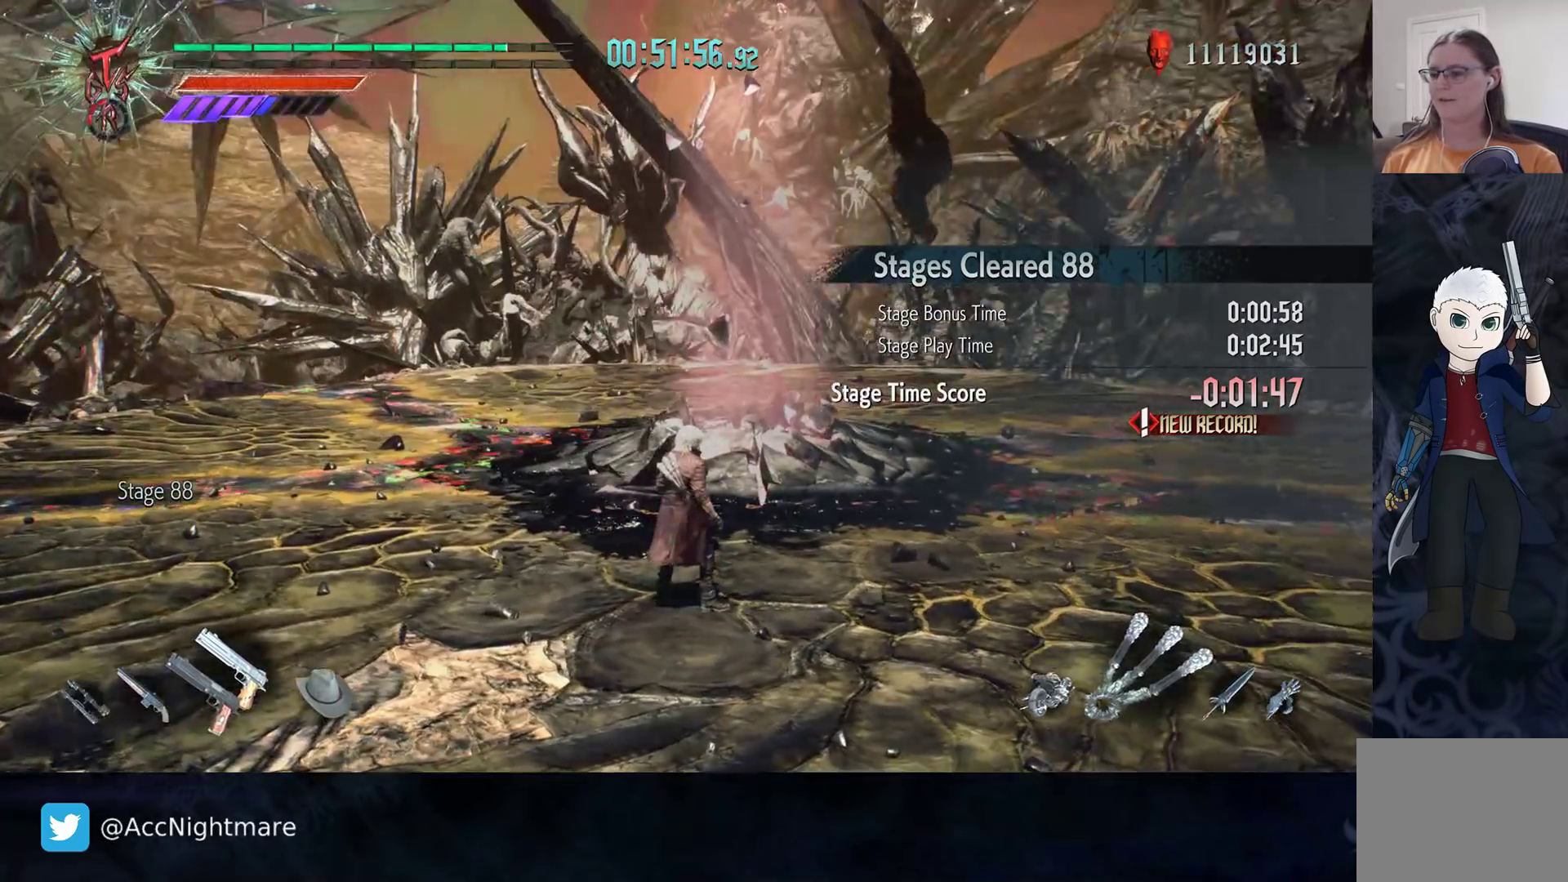
{"buttons": [], "left_stick": "left", "right_stick": "center", "events": [[333, "left_stick", "left"]]}
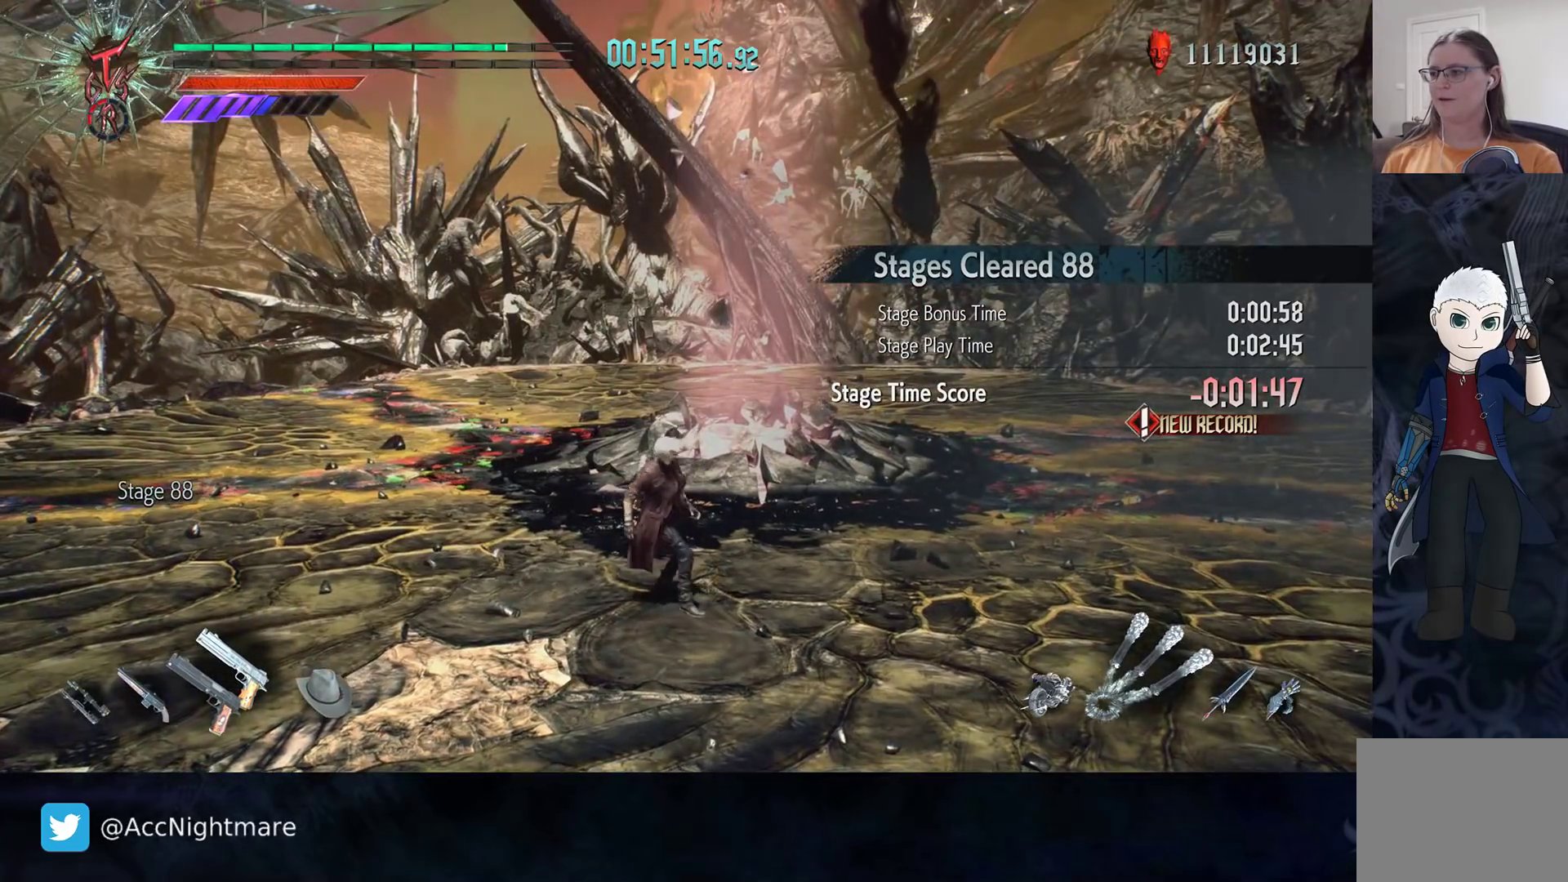
{"buttons": [], "left_stick": "center", "right_stick": "center", "events": [[317, "left_stick", "up"], [400, "left_stick", "center"]]}
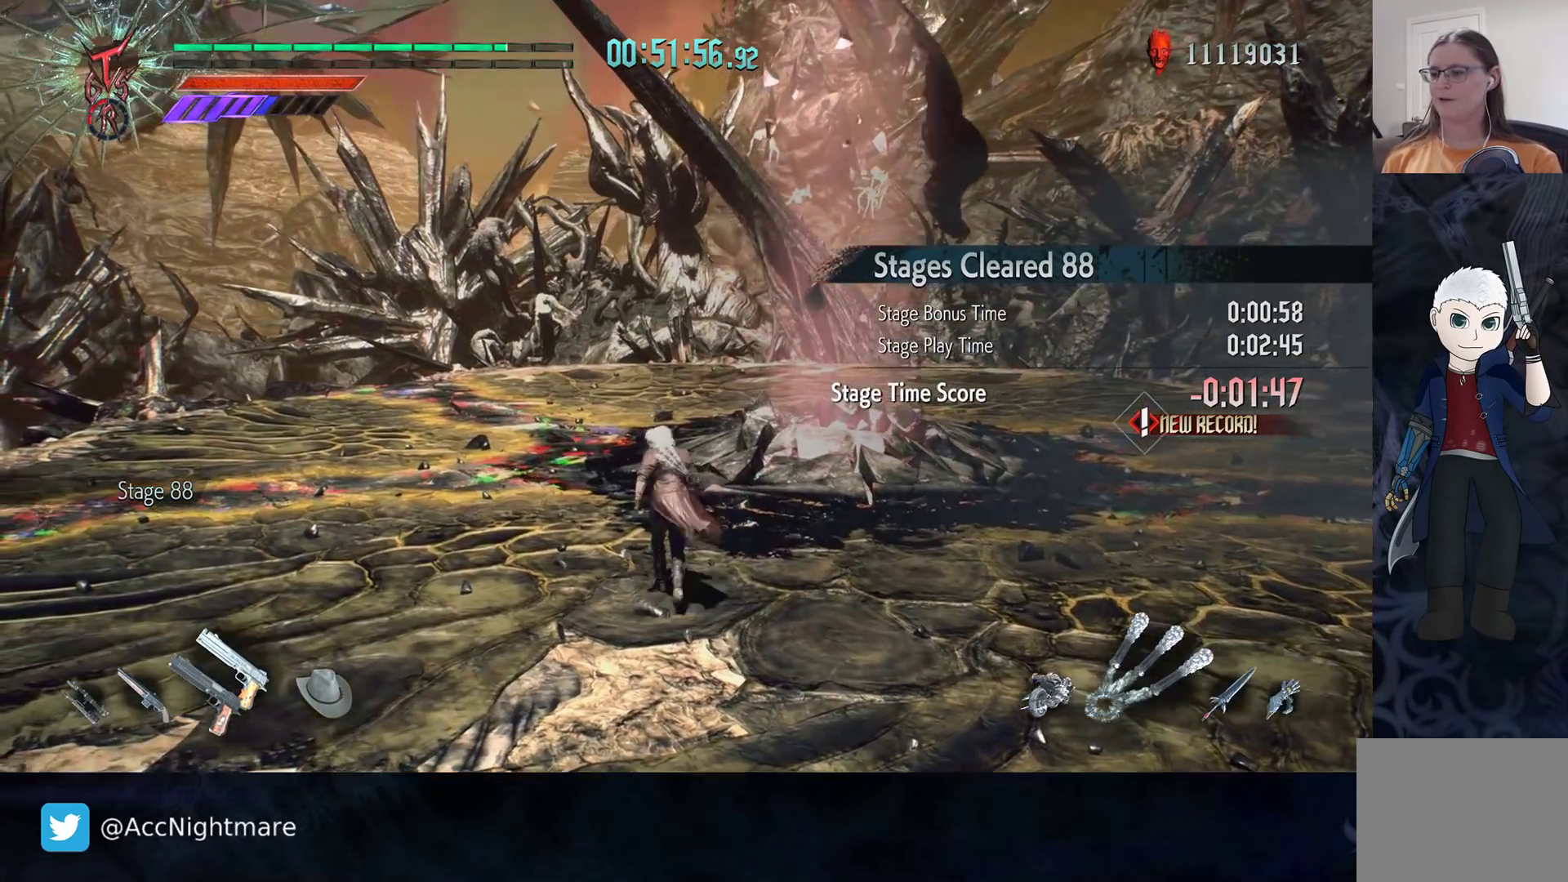
{"buttons": [], "left_stick": "right", "right_stick": "center", "events": [[167, "left_stick", "right"]]}
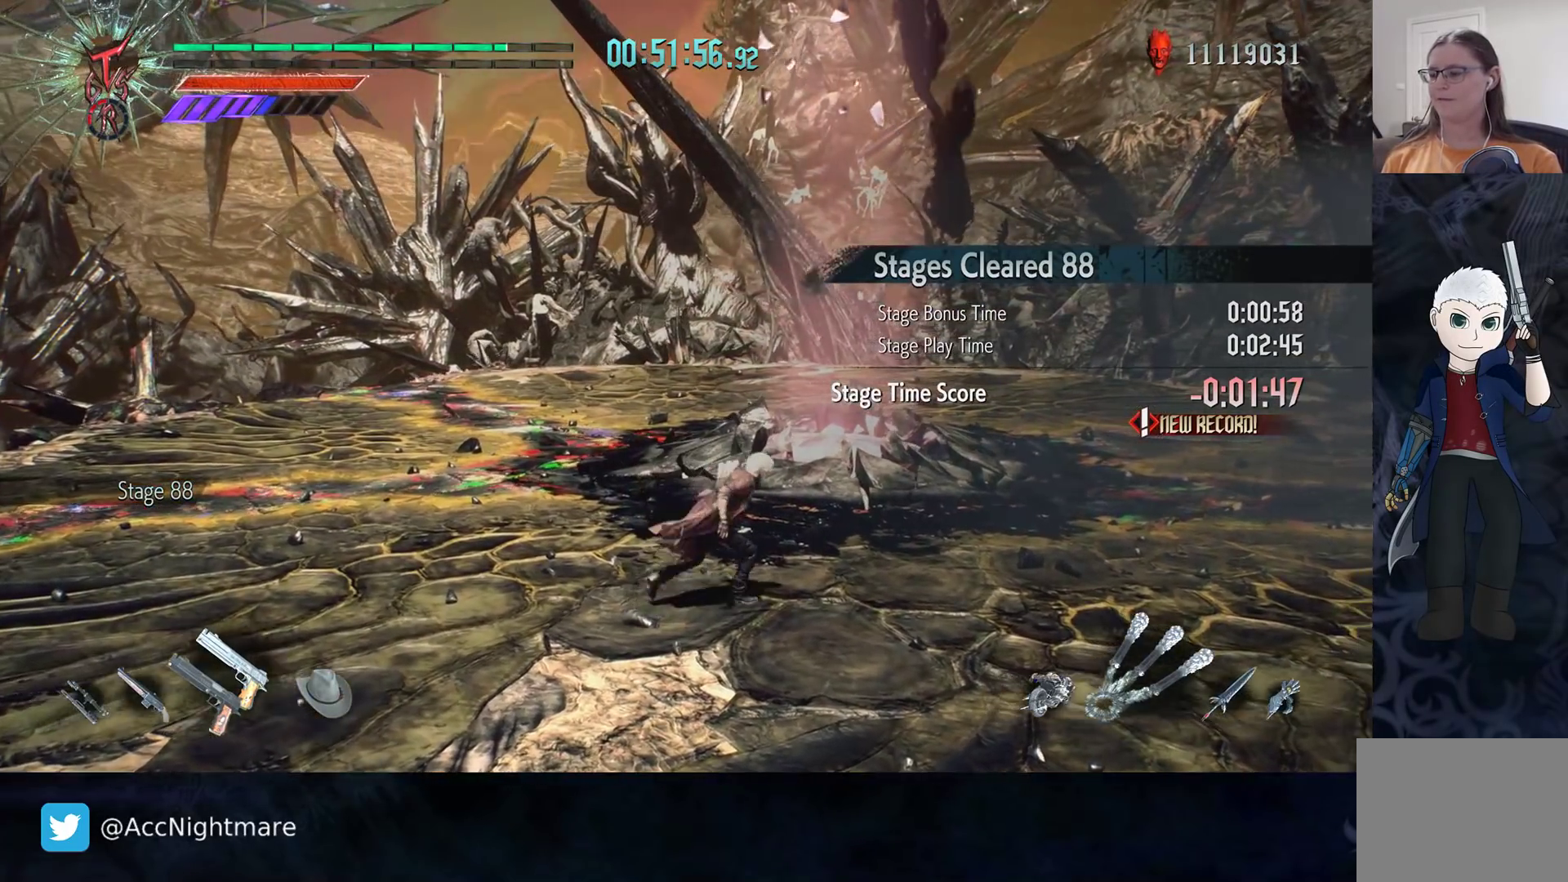
{"buttons": [], "left_stick": "center", "right_stick": "center", "events": [[83, "left_stick", "center"]]}